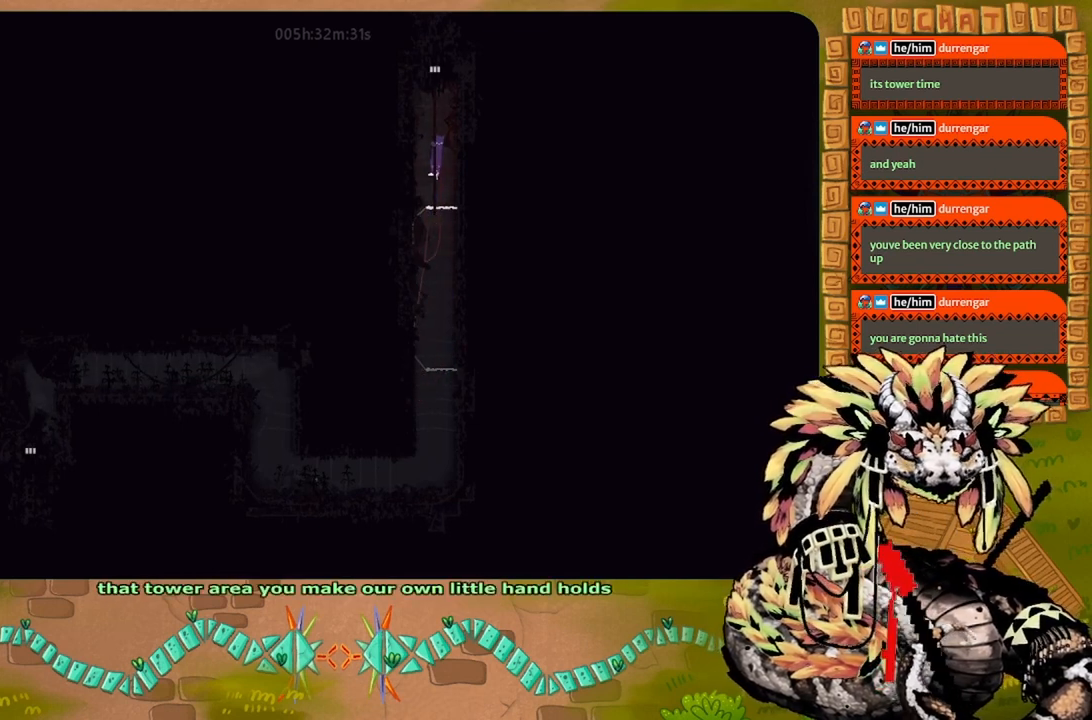
Gameplay with keyboard and mouse; each line is a JSON object with the keys held at the frame after it. "events" lists presses ("down") and releases ("up") of "down", "g", "j", "left", "r", "right", "t" and "up" between this image and that frame as [ms after this image, input, new state], when the widget could be followed in between. No other keys are recorded. Mouse buttons are not recorded. Not read: mouse_move.
{"keys": ["g"], "events": []}
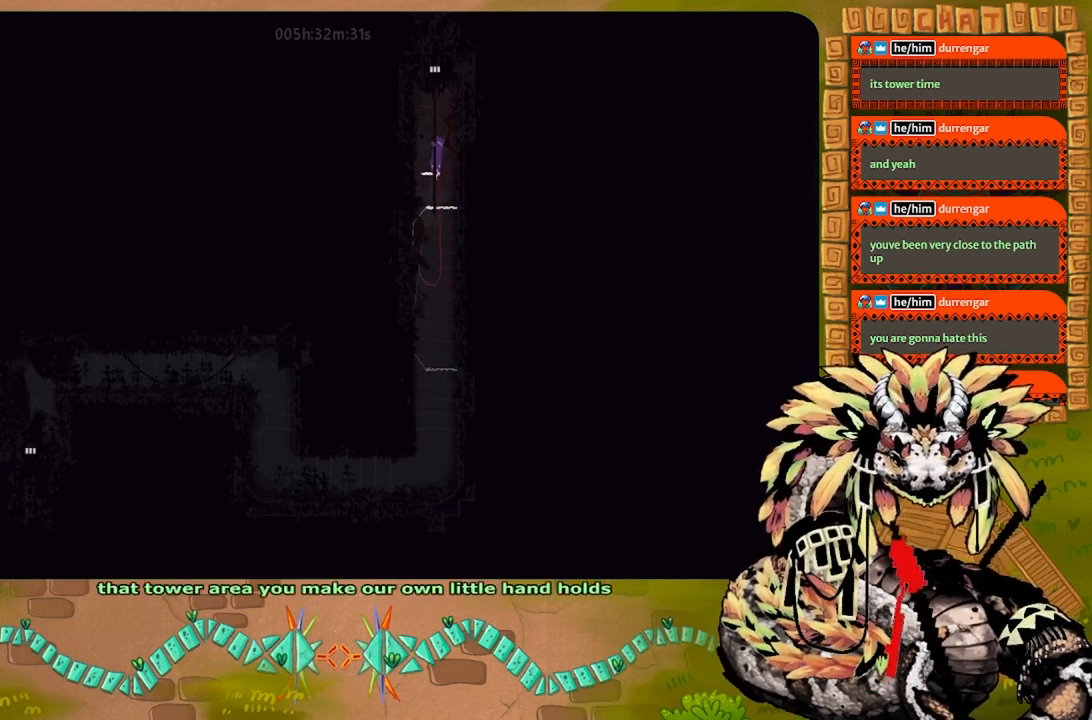
{"keys": ["g"], "events": []}
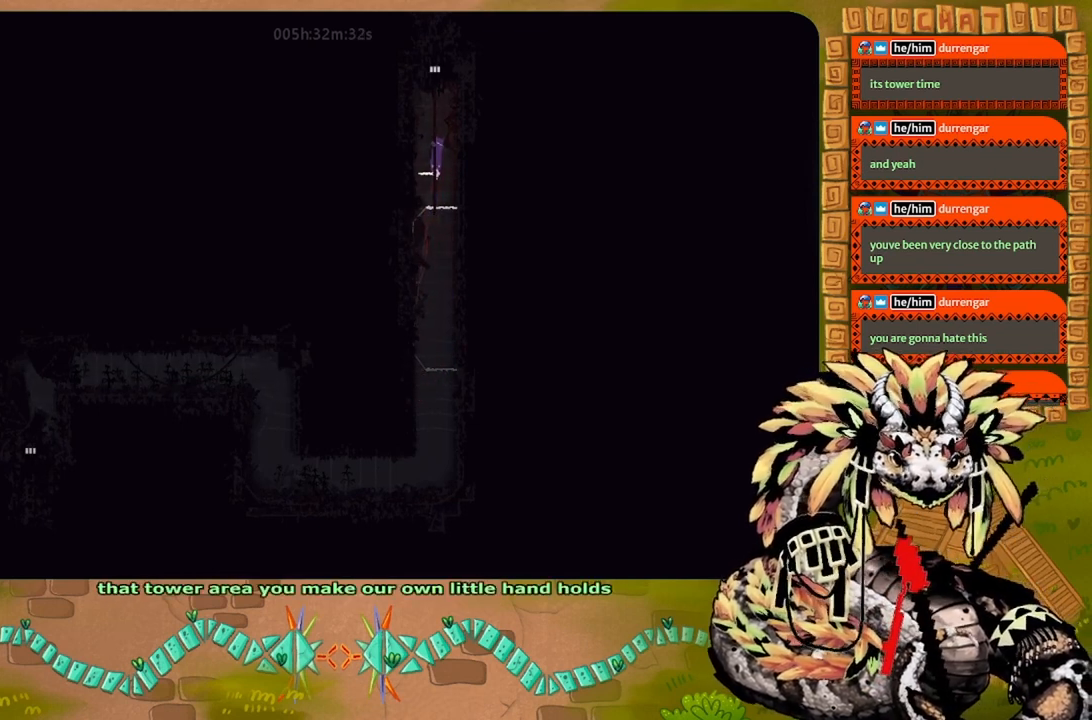
{"keys": ["g", "up"], "events": [[467, "up", "down"]]}
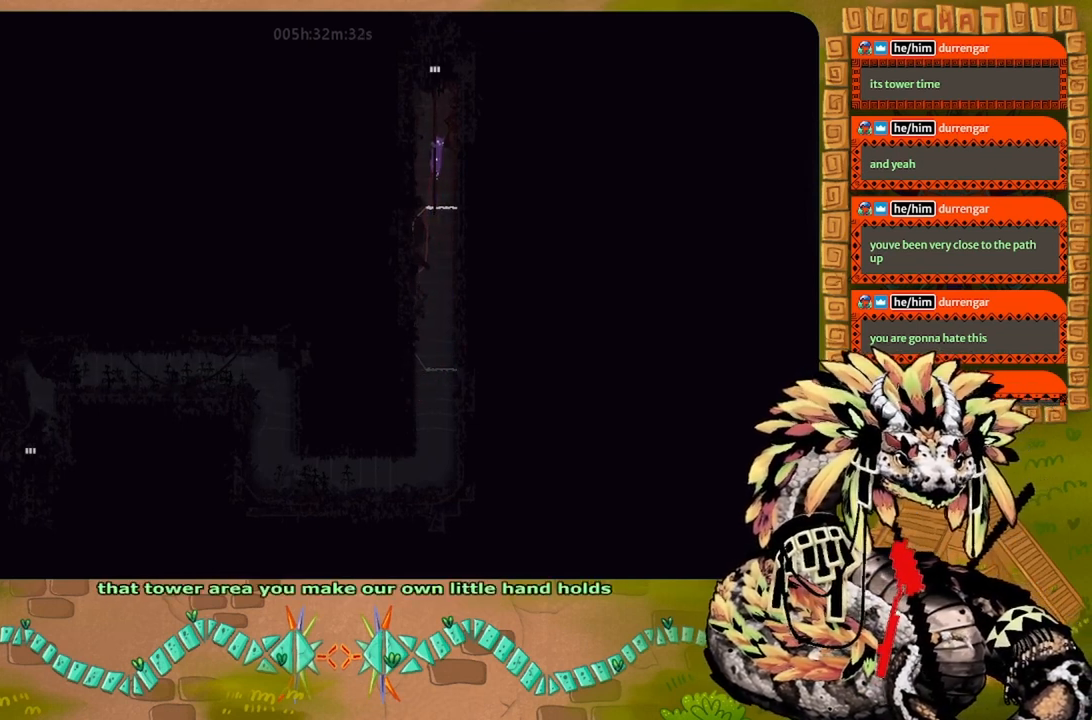
{"keys": ["up"], "events": [[34, "g", "up"]]}
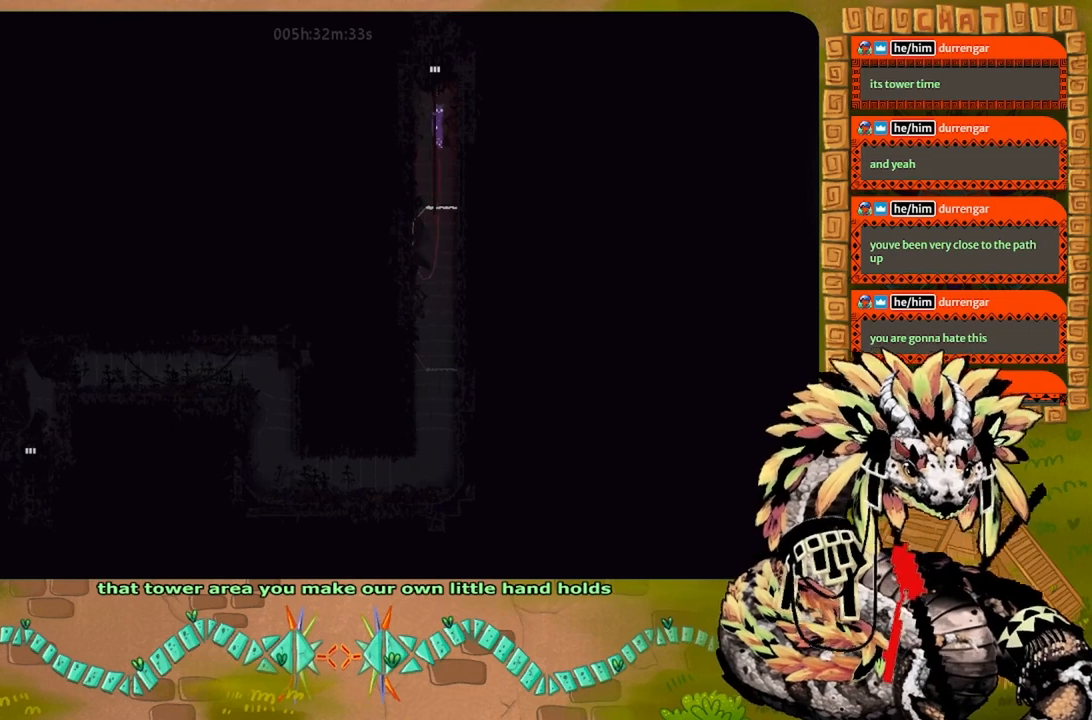
{"keys": ["up"], "events": []}
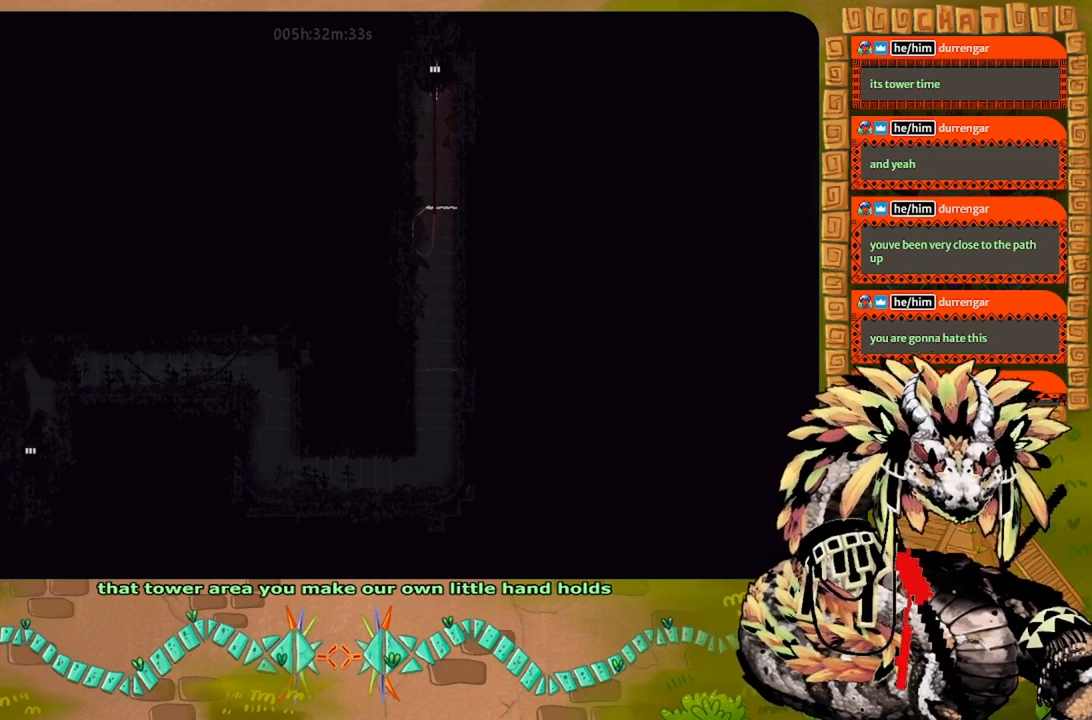
{"keys": ["up"], "events": []}
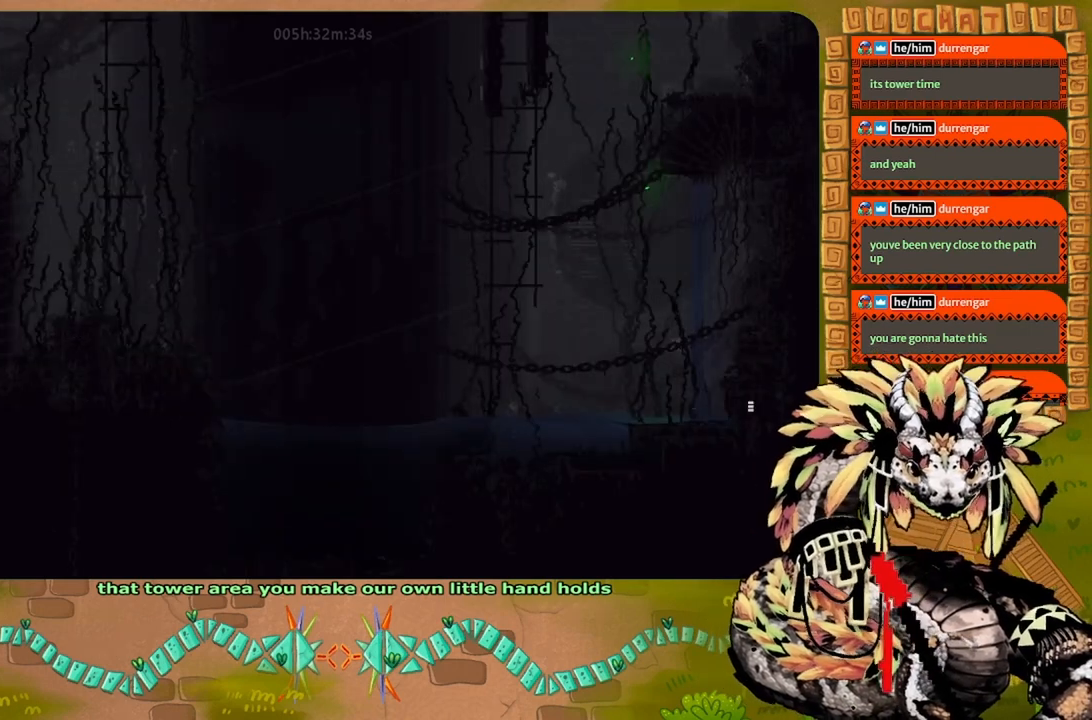
{"keys": ["up"], "events": []}
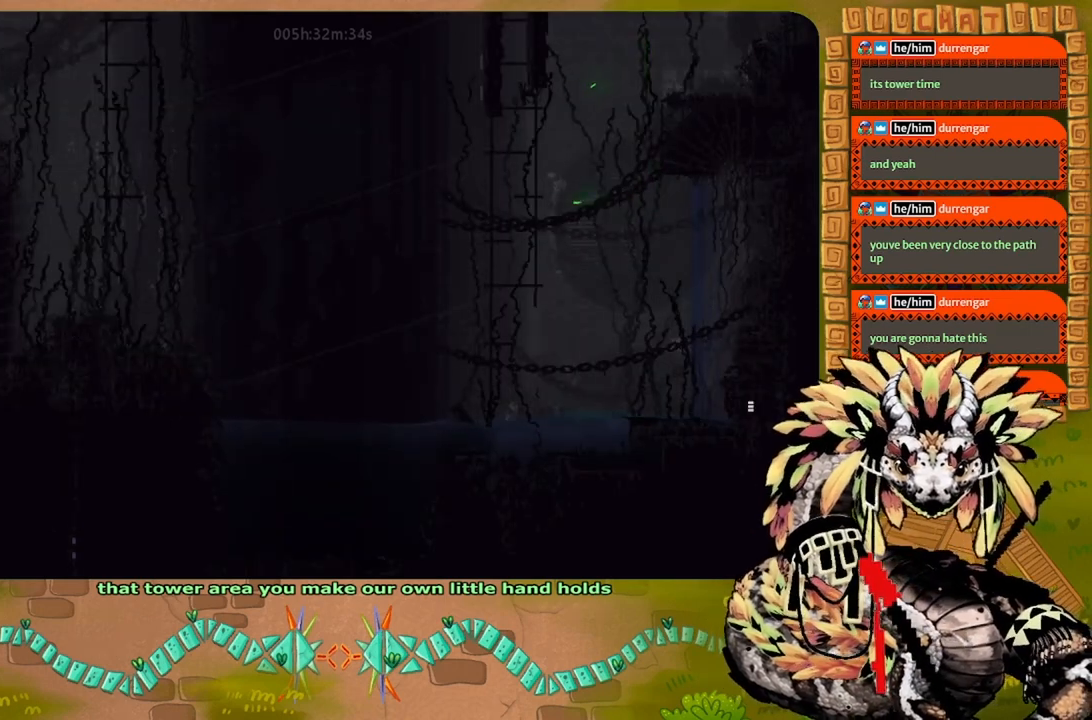
{"keys": ["up"], "events": []}
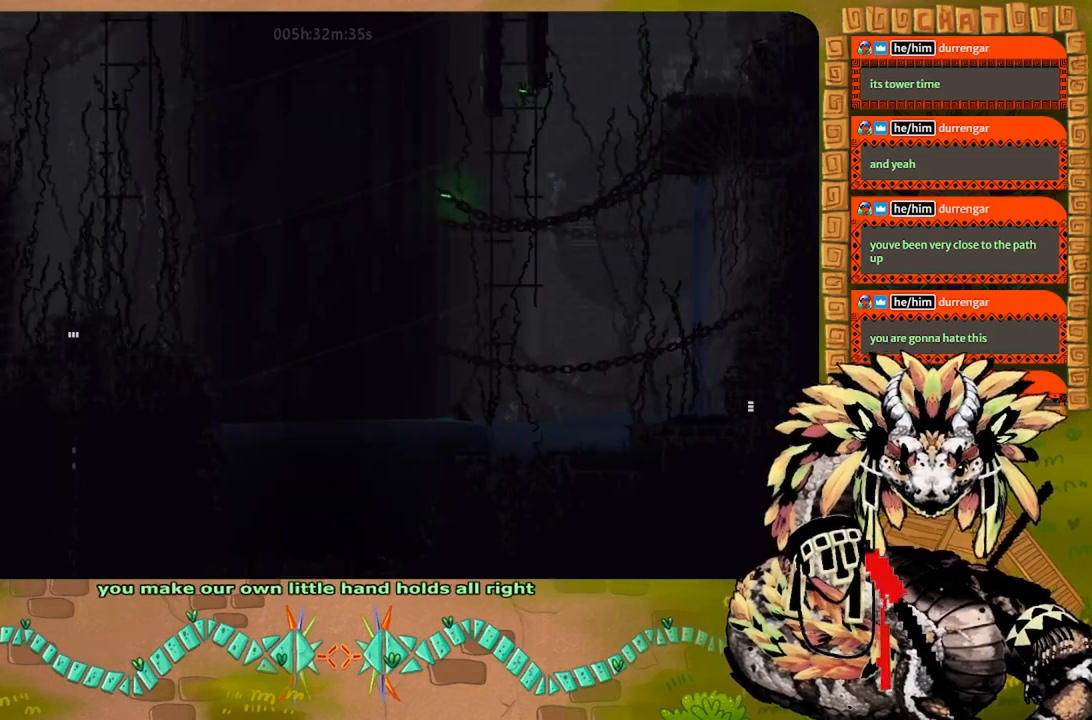
{"keys": ["up"], "events": []}
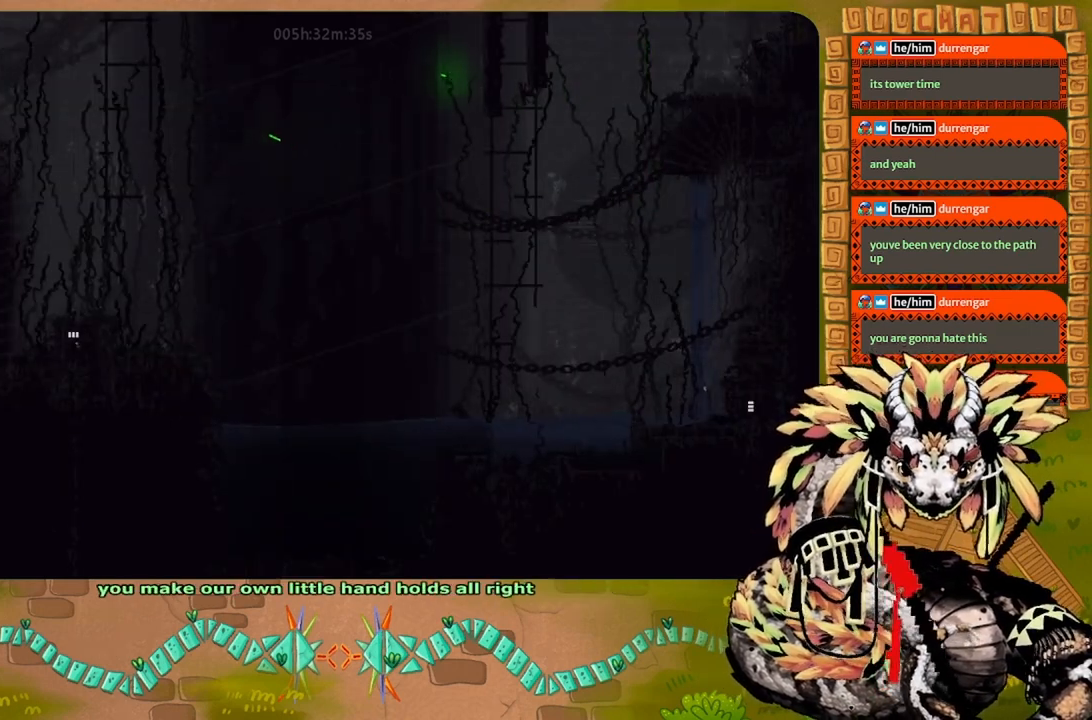
{"keys": ["up"], "events": []}
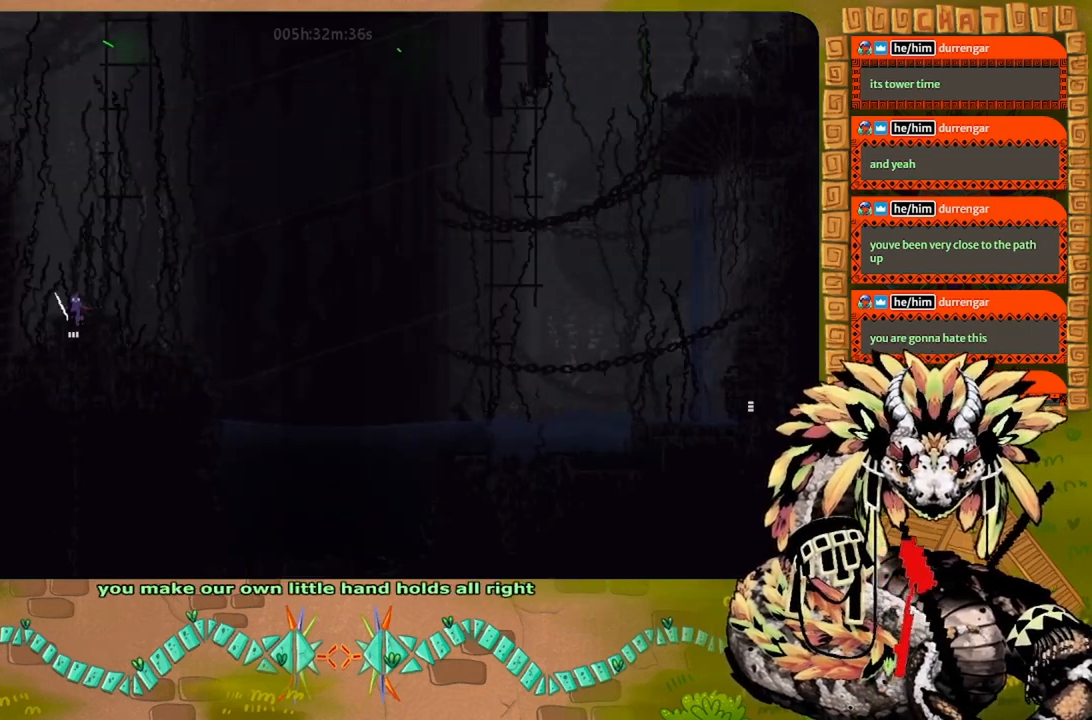
{"keys": ["j", "up"], "events": [[200, "j", "down"], [267, "right", "down"], [500, "right", "up"]]}
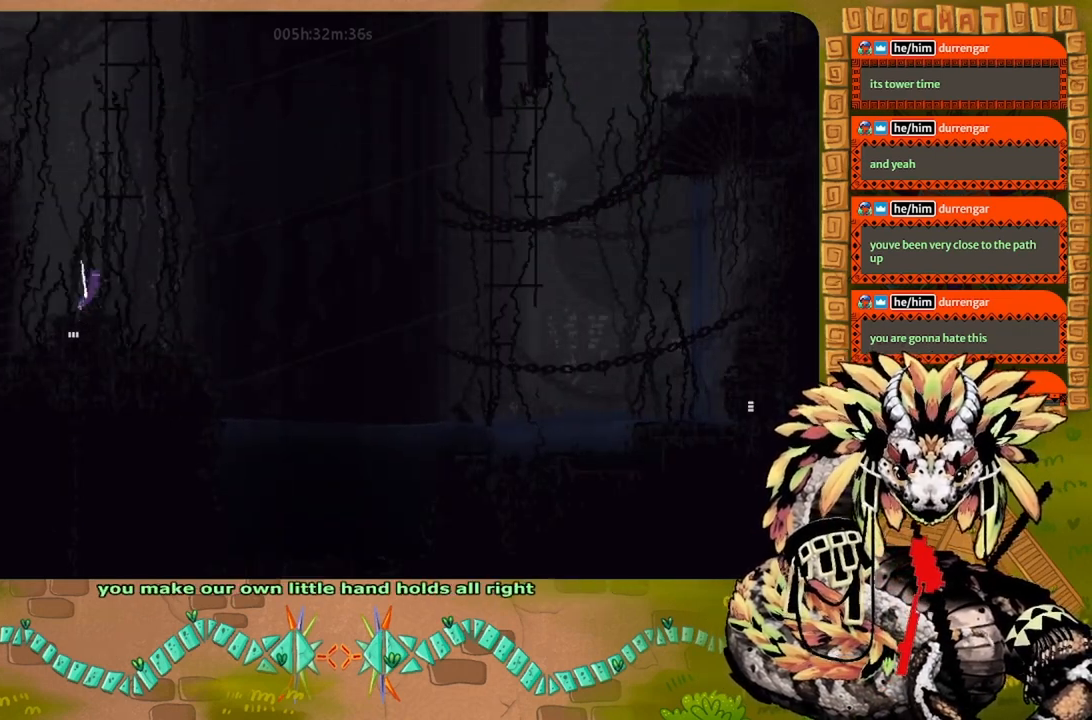
{"keys": ["left", "up"], "events": [[134, "j", "up"], [467, "left", "down"]]}
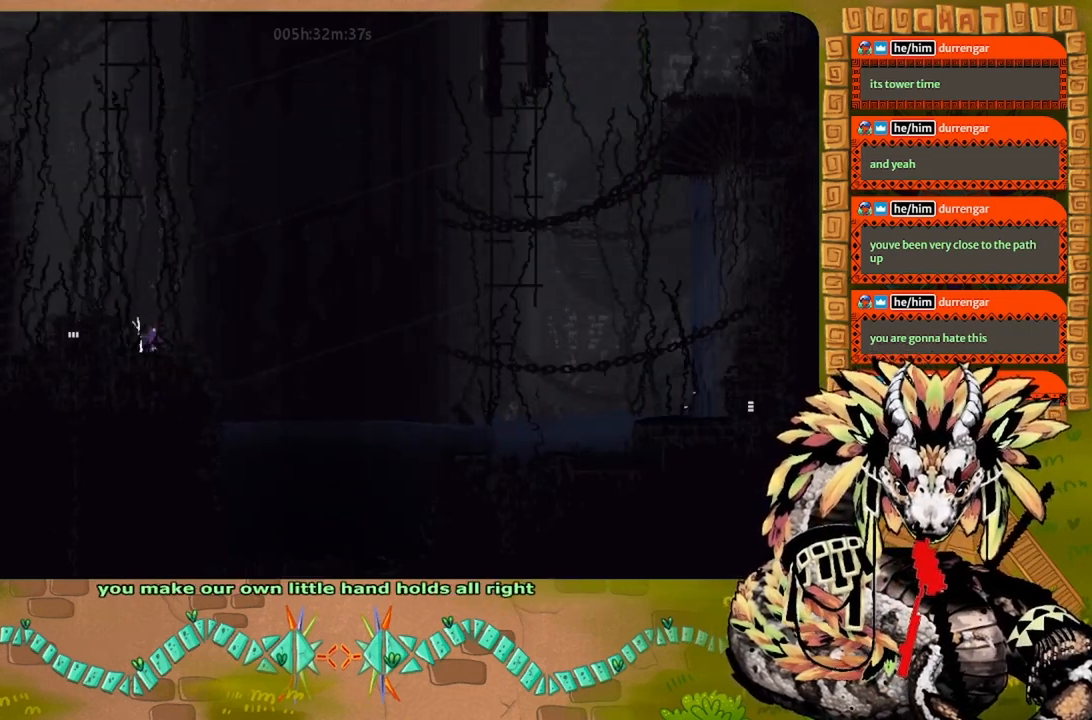
{"keys": [], "events": [[100, "left", "up"], [100, "up", "up"]]}
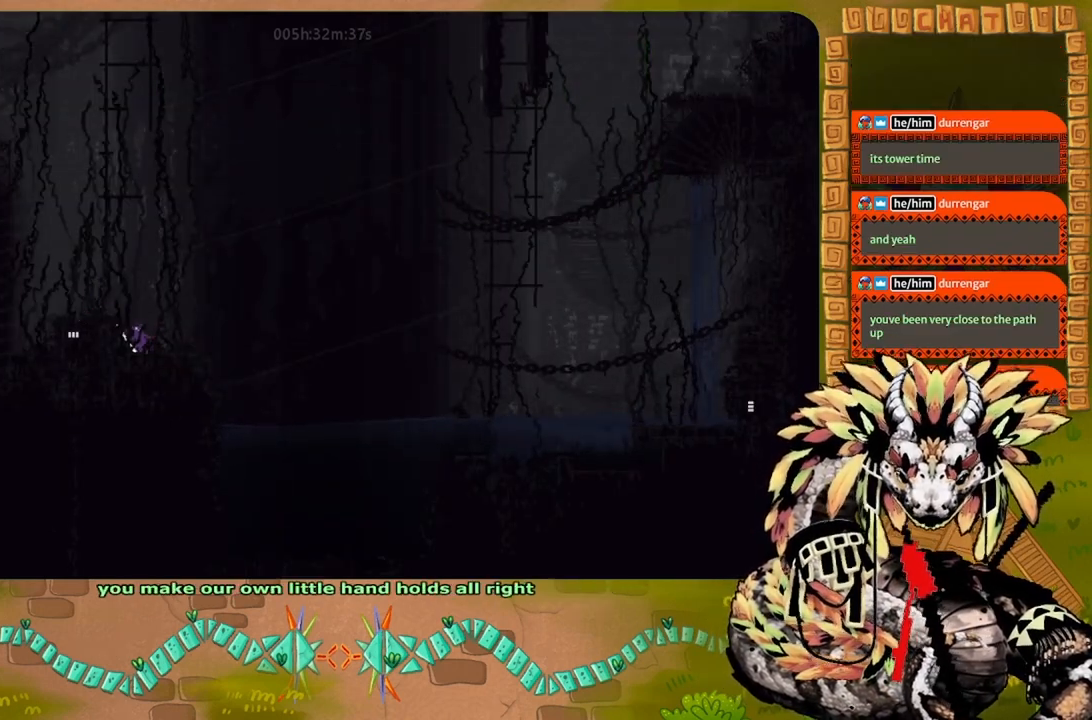
{"keys": ["j", "left"], "events": [[167, "j", "down"], [200, "left", "down"]]}
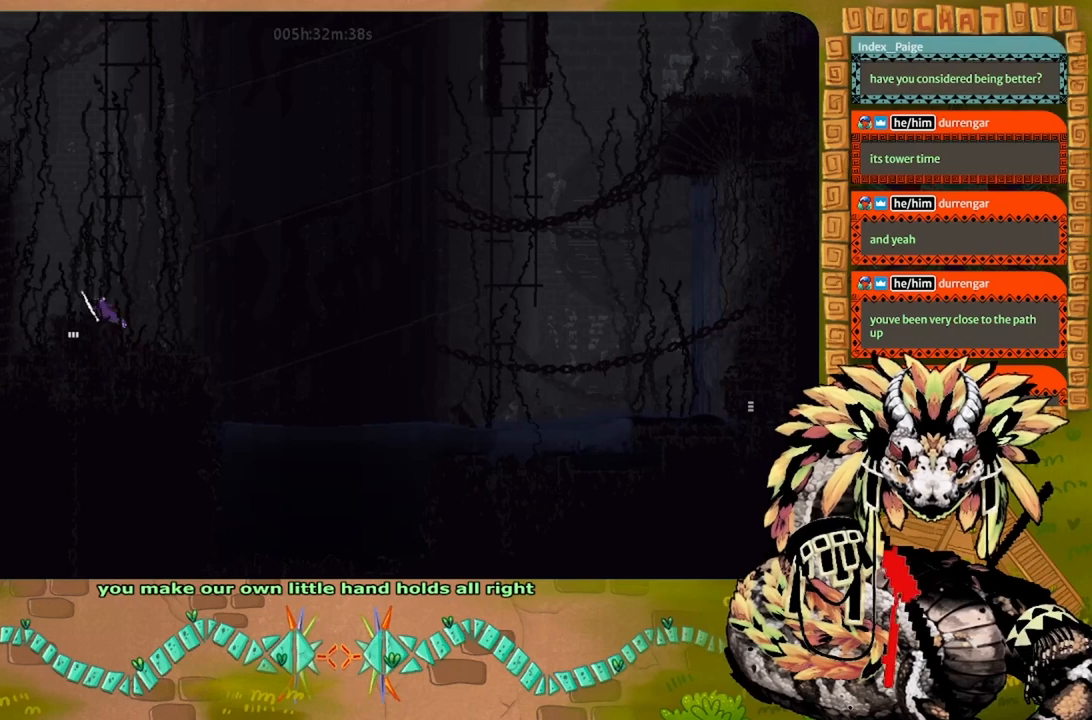
{"keys": ["right"], "events": [[134, "j", "up"], [134, "left", "up"], [367, "right", "down"]]}
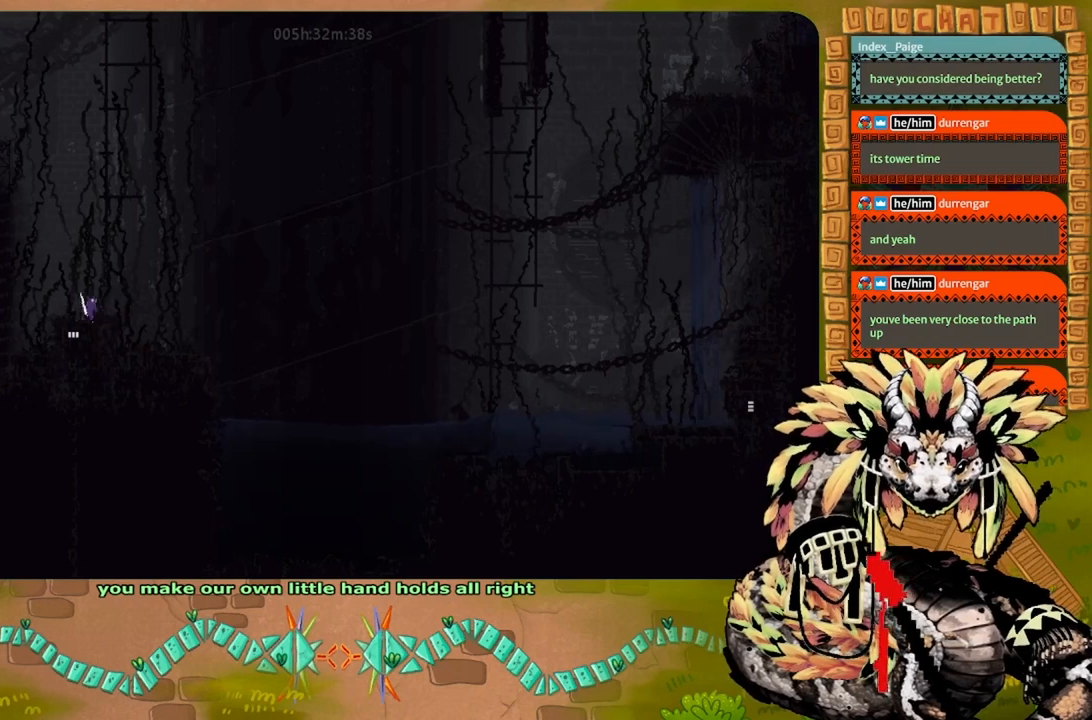
{"keys": [], "events": [[300, "right", "up"]]}
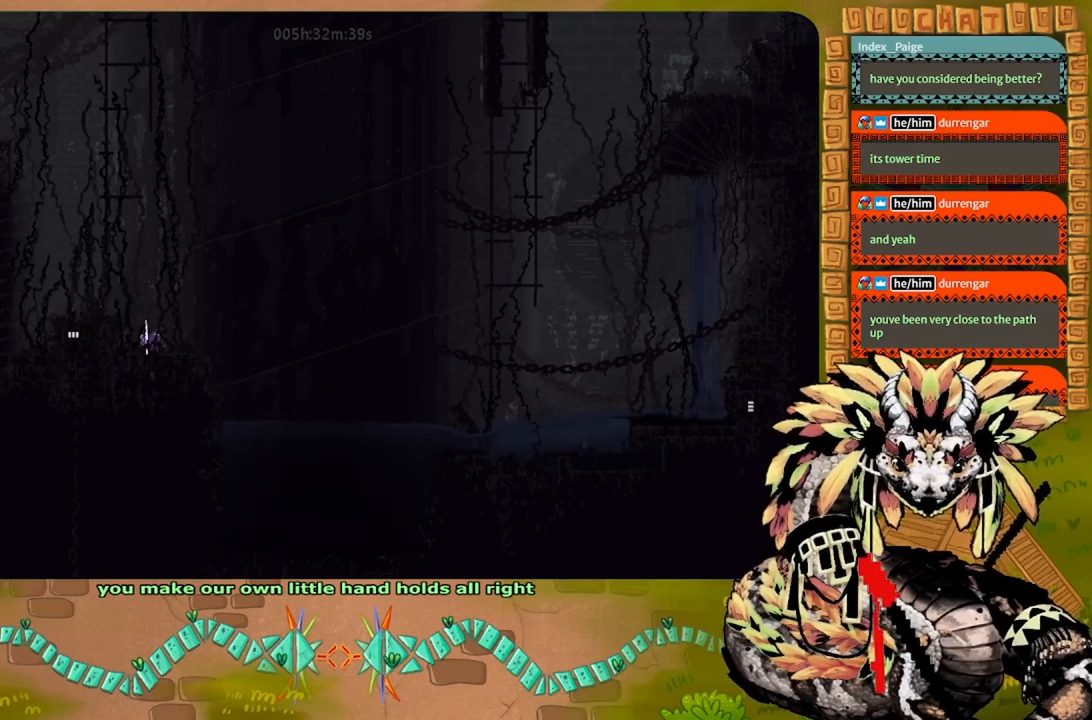
{"keys": ["j", "right"], "events": [[134, "right", "down"], [434, "j", "down"]]}
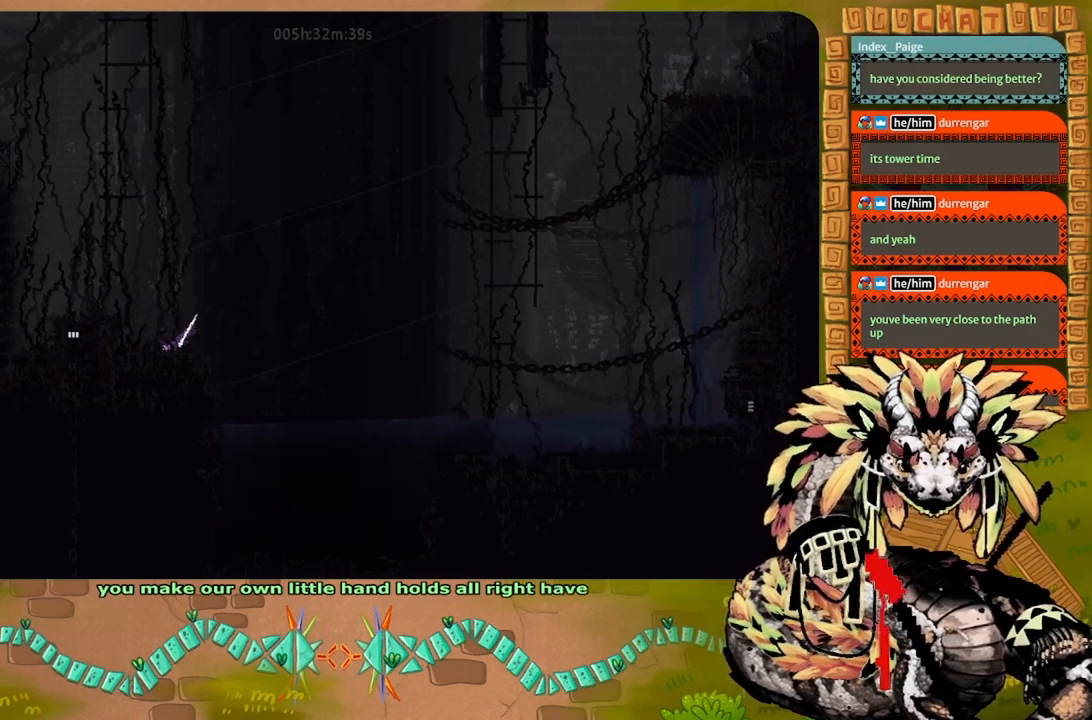
{"keys": ["right"], "events": [[500, "j", "up"]]}
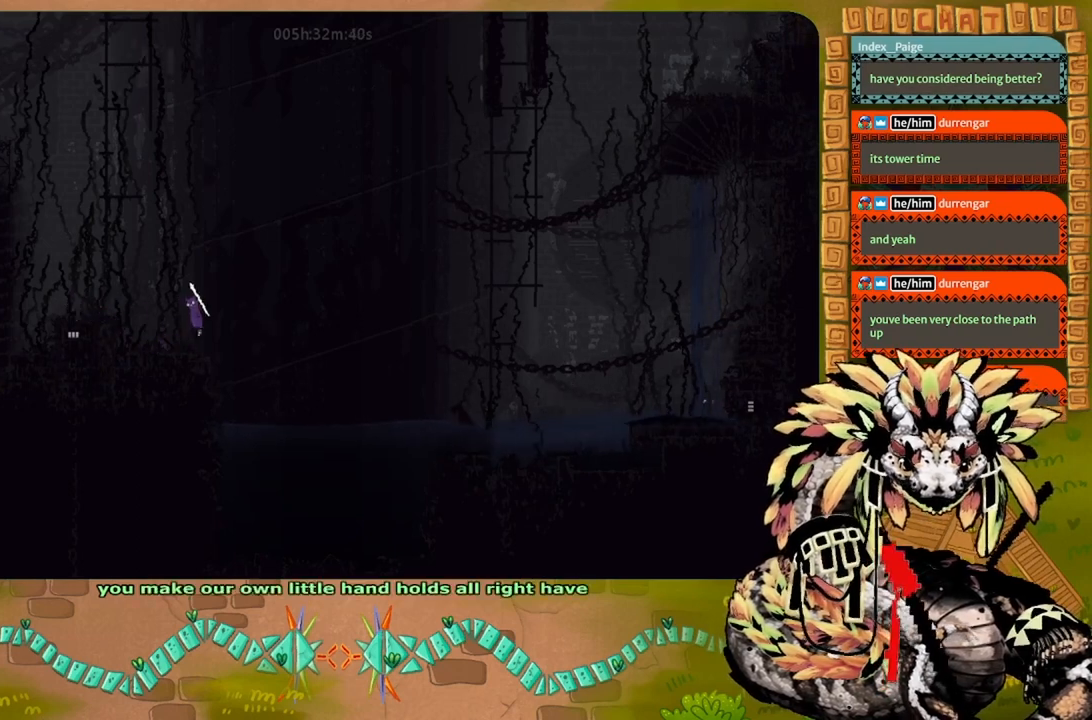
{"keys": ["j", "right", "up"], "events": [[334, "j", "down"], [334, "up", "down"]]}
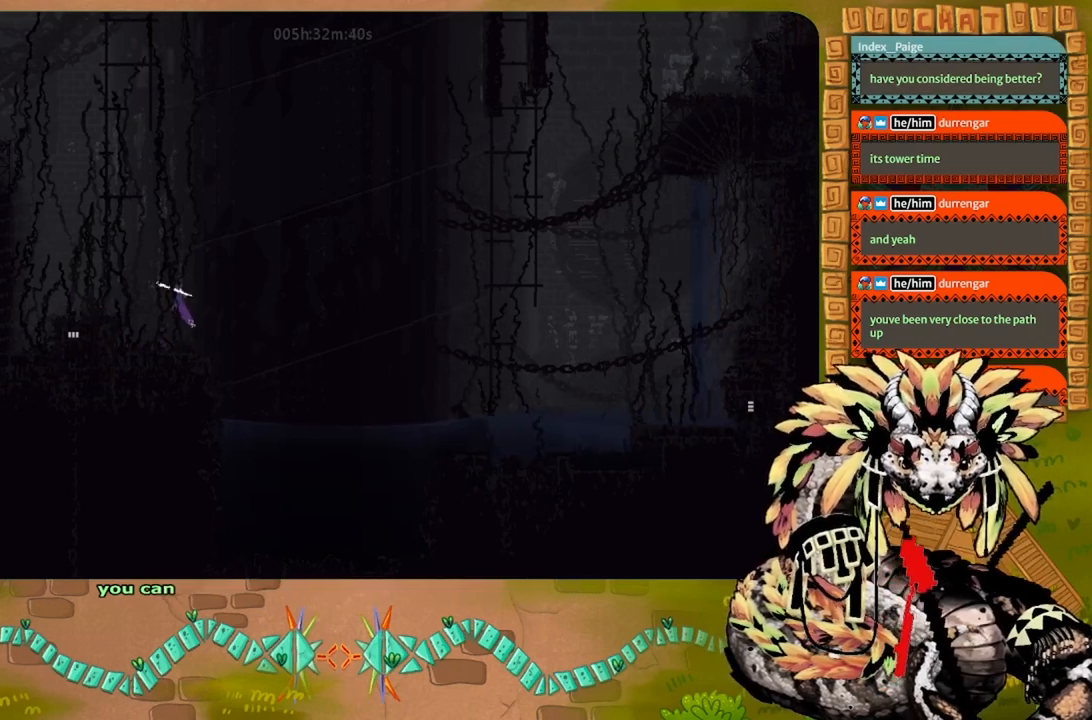
{"keys": ["j", "left", "up"], "events": [[134, "left", "down"], [134, "right", "up"], [234, "j", "up"], [434, "j", "down"]]}
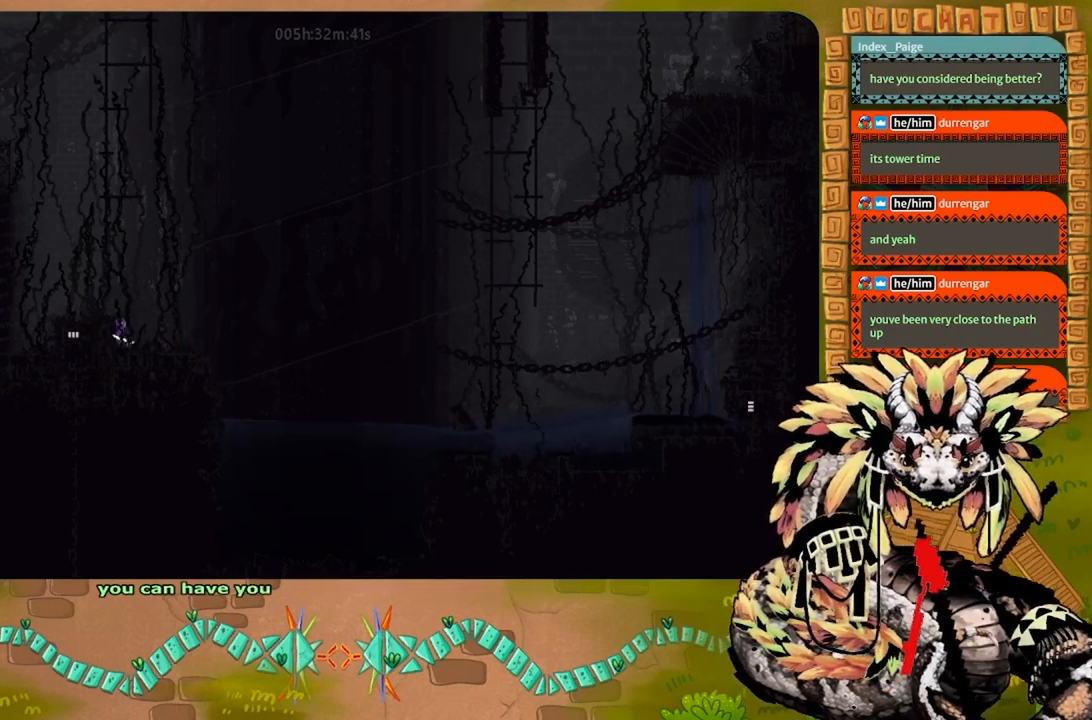
{"keys": ["up"], "events": [[300, "left", "up"], [334, "j", "up"], [434, "right", "down"], [500, "right", "up"]]}
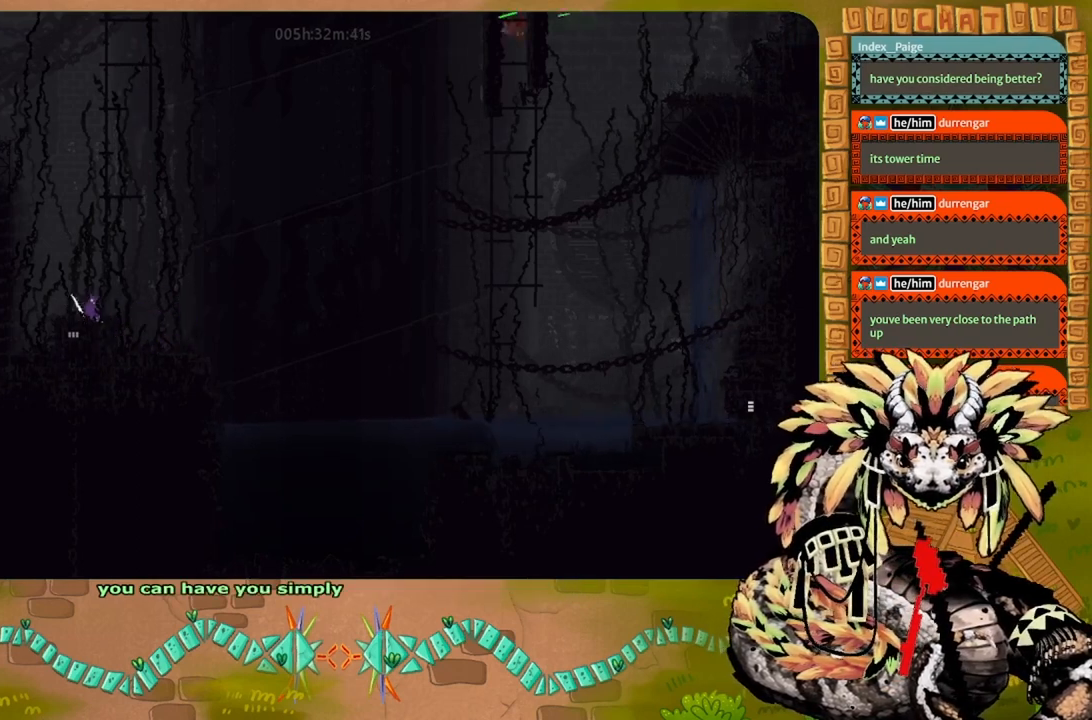
{"keys": ["j", "right"], "events": [[167, "right", "down"], [167, "up", "up"], [234, "right", "up"], [467, "j", "down"], [467, "right", "down"]]}
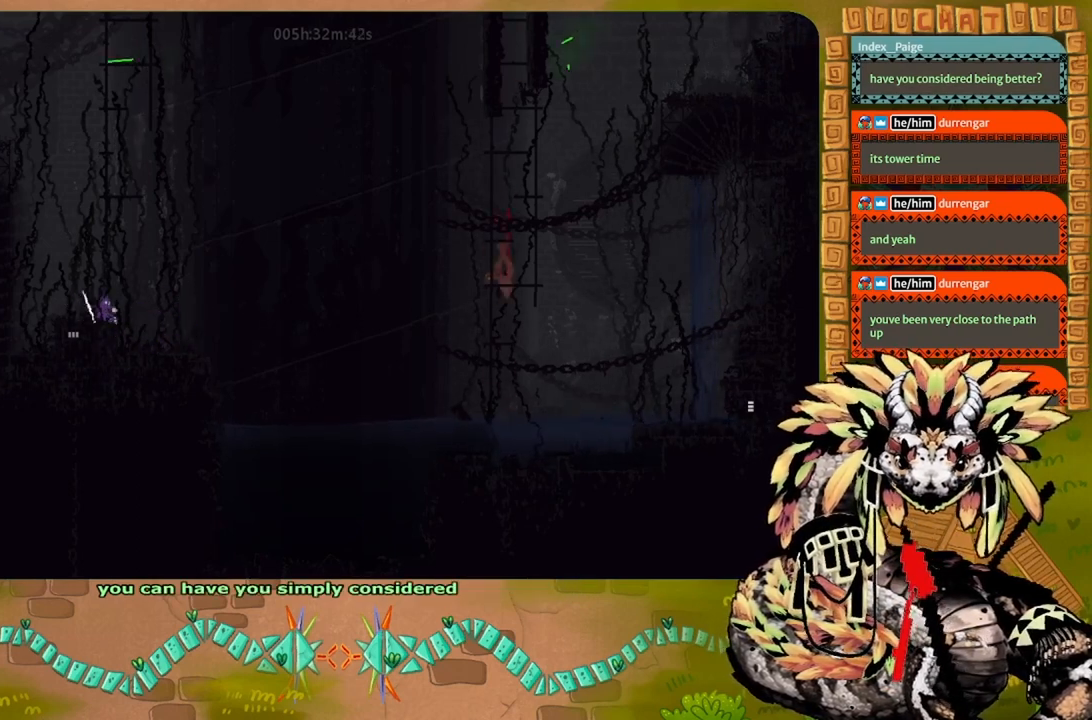
{"keys": [], "events": [[200, "j", "up"], [267, "t", "down"], [334, "right", "up"], [400, "t", "up"]]}
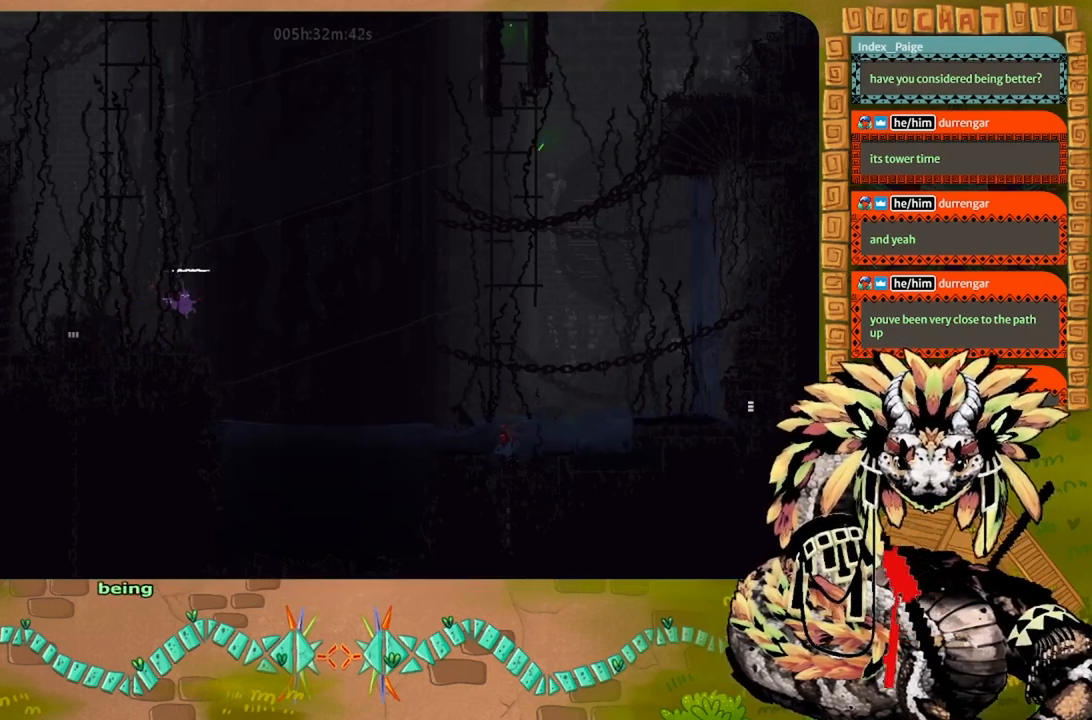
{"keys": ["j", "left"], "events": [[34, "left", "down"], [367, "j", "down"]]}
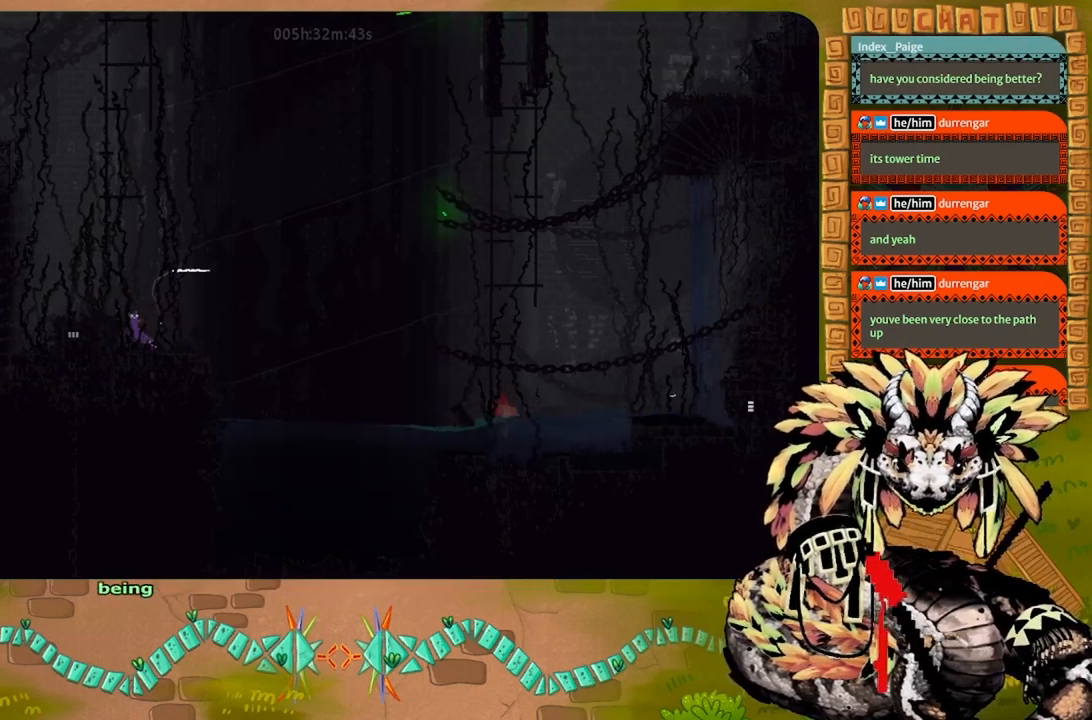
{"keys": ["up"], "events": [[234, "up", "down"], [267, "j", "up"], [300, "left", "up"]]}
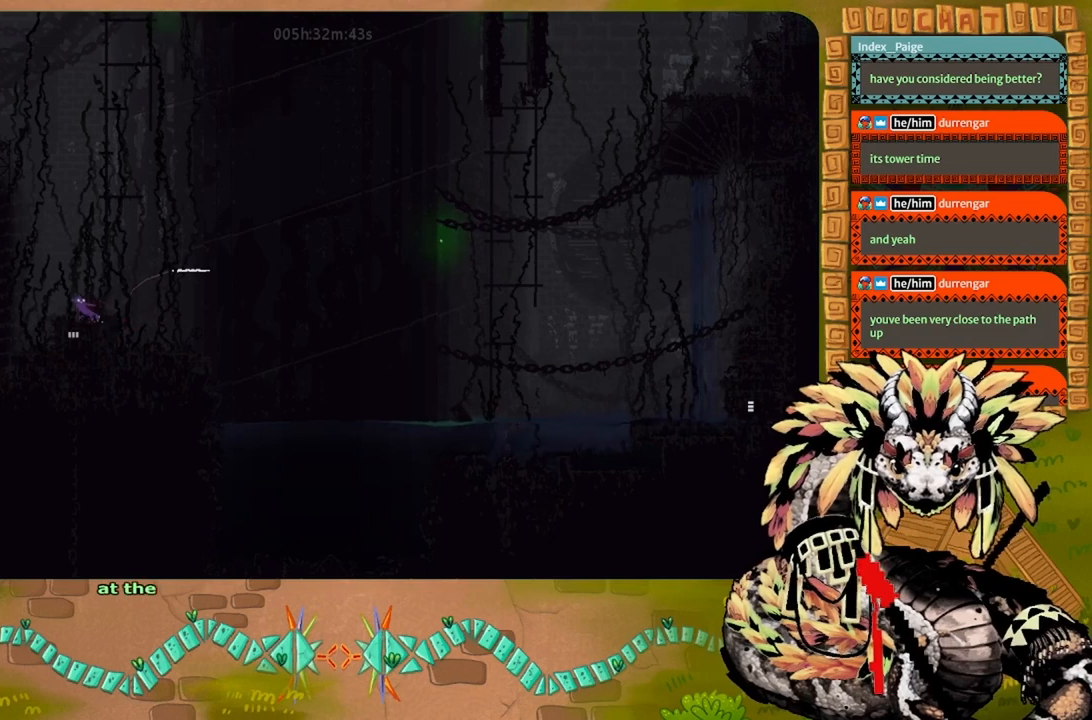
{"keys": ["j", "right"], "events": [[34, "up", "up"], [67, "right", "down"], [300, "j", "down"]]}
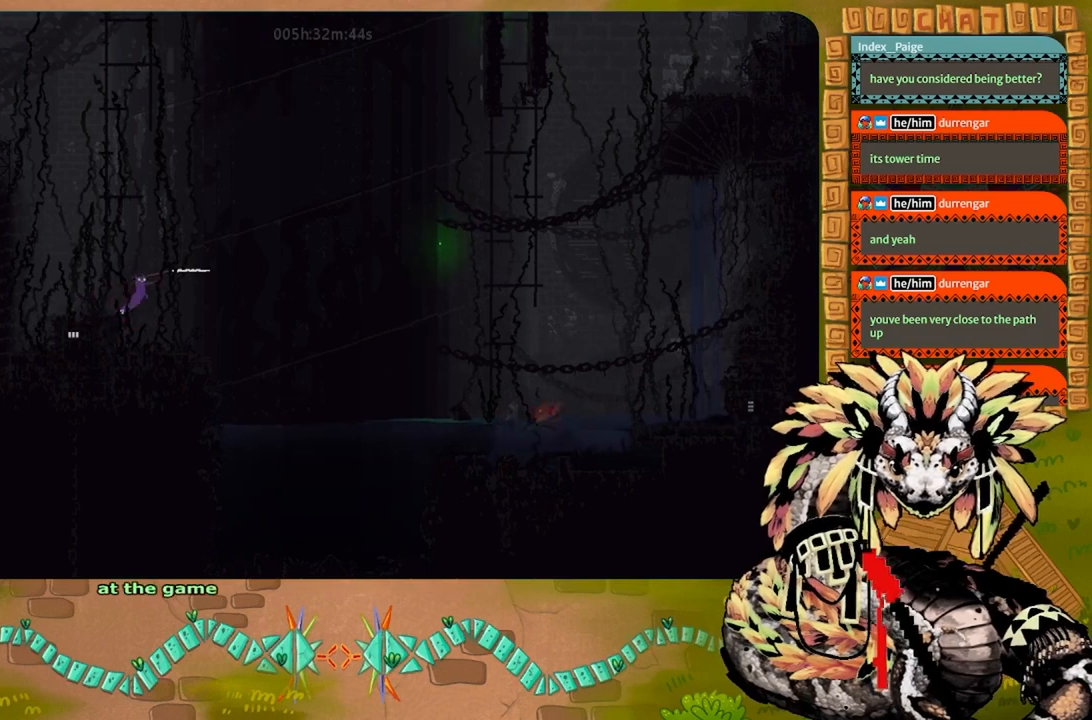
{"keys": ["left", "up"], "events": [[134, "up", "down"], [300, "right", "up"], [400, "left", "down"], [434, "j", "up"]]}
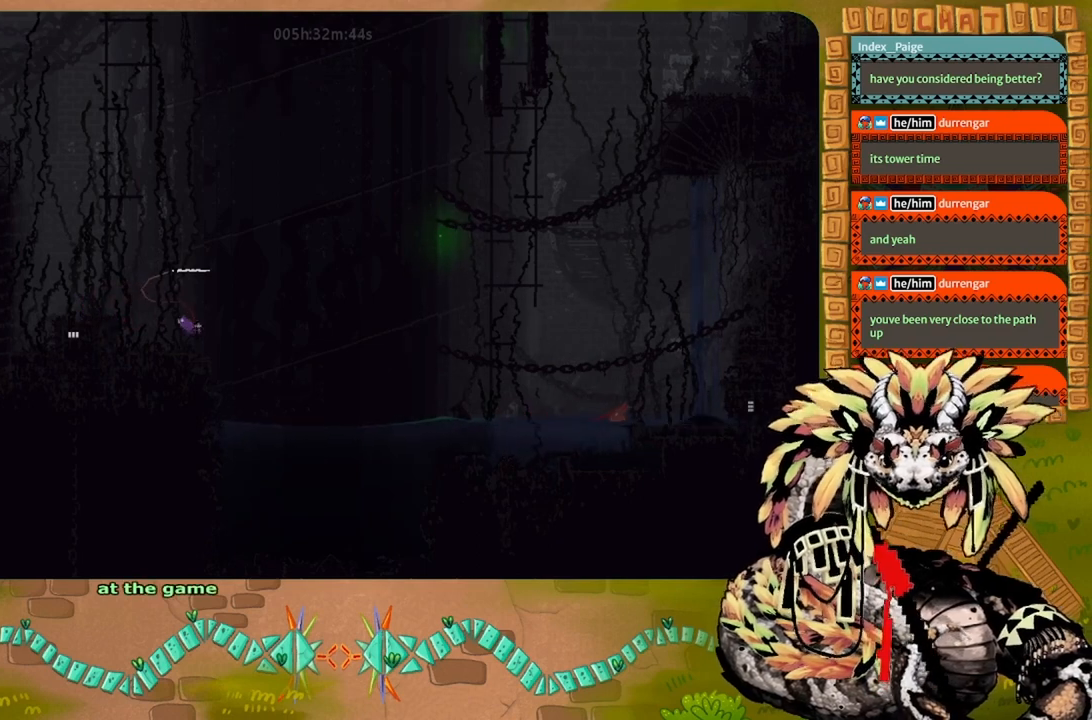
{"keys": ["right"], "events": [[167, "up", "up"], [400, "left", "up"], [467, "right", "down"]]}
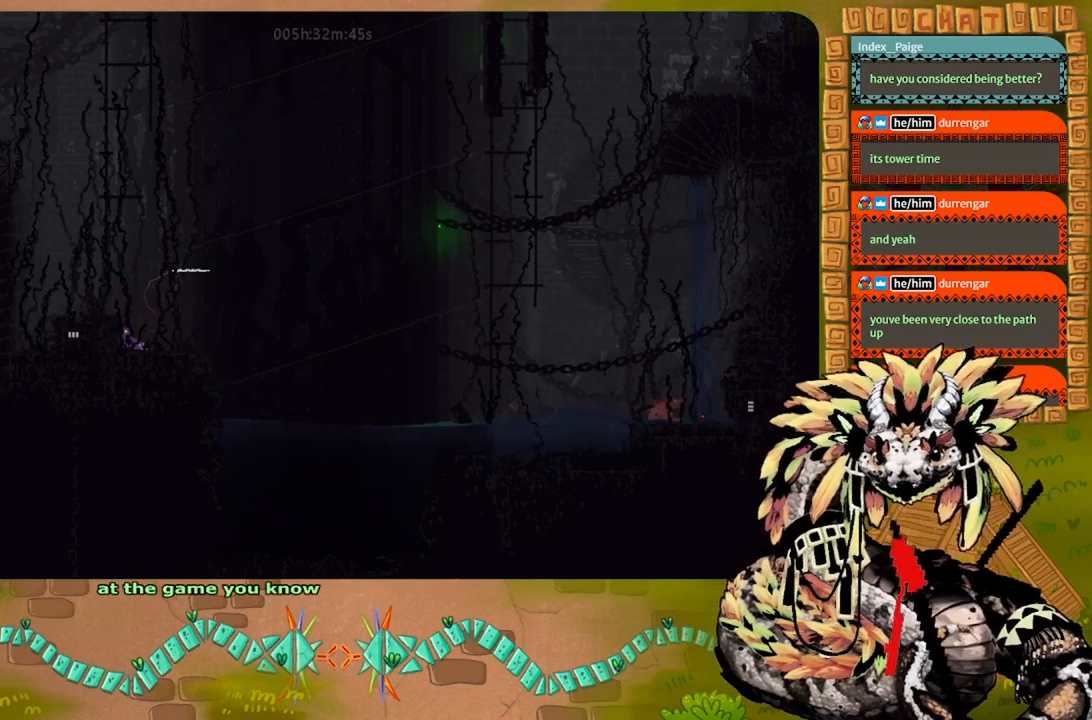
{"keys": ["g"], "events": [[67, "g", "down"], [67, "right", "up"]]}